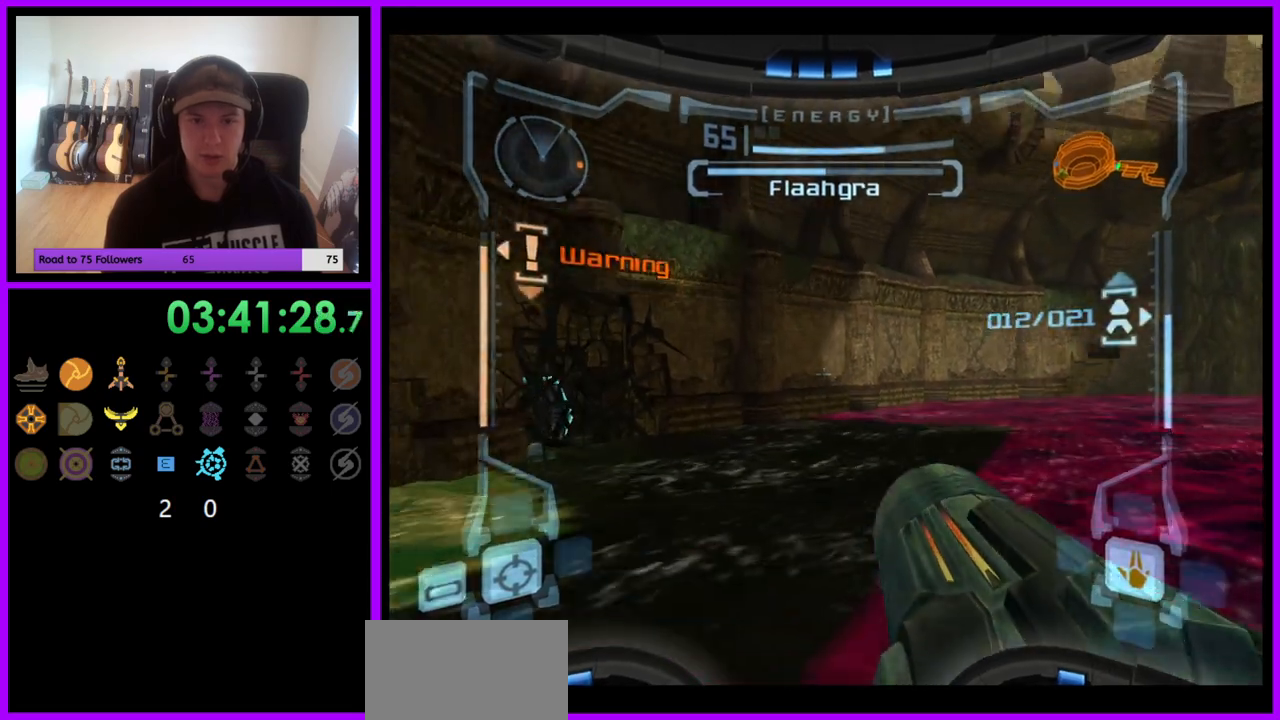
Gameplay with a controller (Nintendo layout); each line is a JSON object with the inputs held at the frame after it. "events" lists button and stick changes between this image and that frame as [ms after this image, input, new state], when the widget could be followed in between. Not read: L3 R3.
{"buttons": [], "left_stick": "right", "right_stick": "center", "events": [[100, "left_stick", "down-right"], [283, "left_stick", "right"]]}
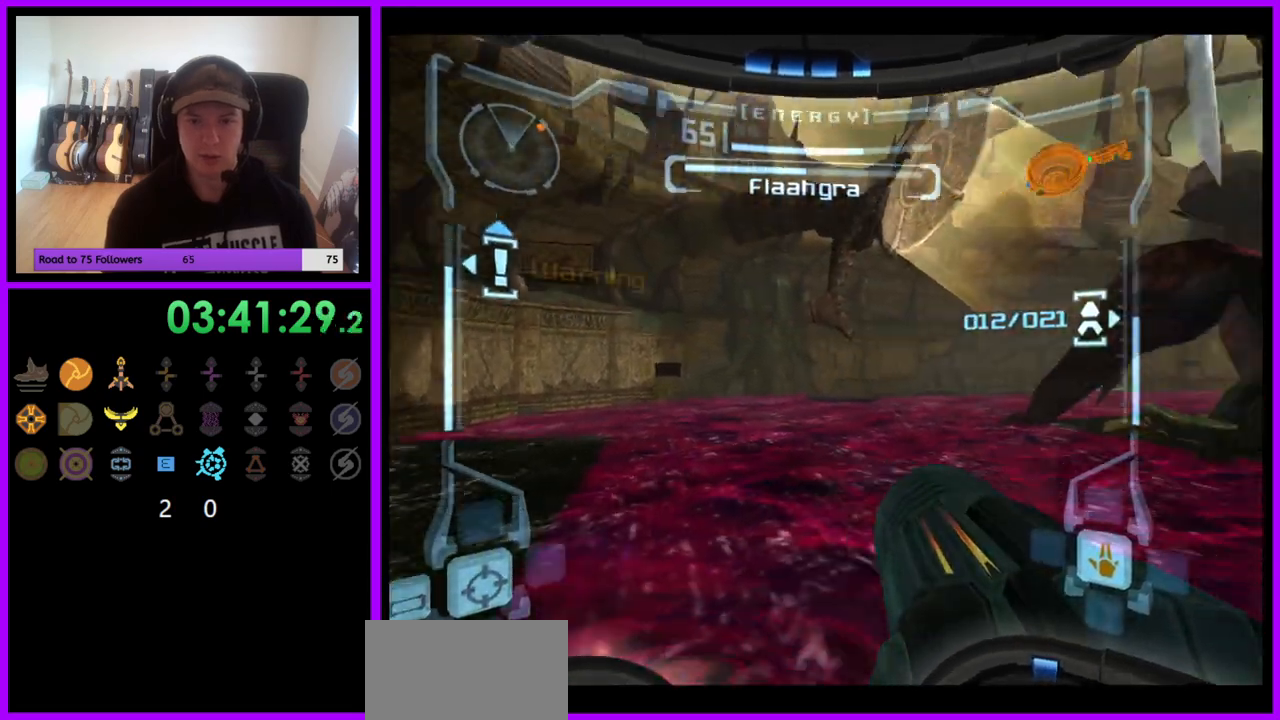
{"buttons": [], "left_stick": "right", "right_stick": "center", "events": [[333, "B", "down"], [433, "B", "up"]]}
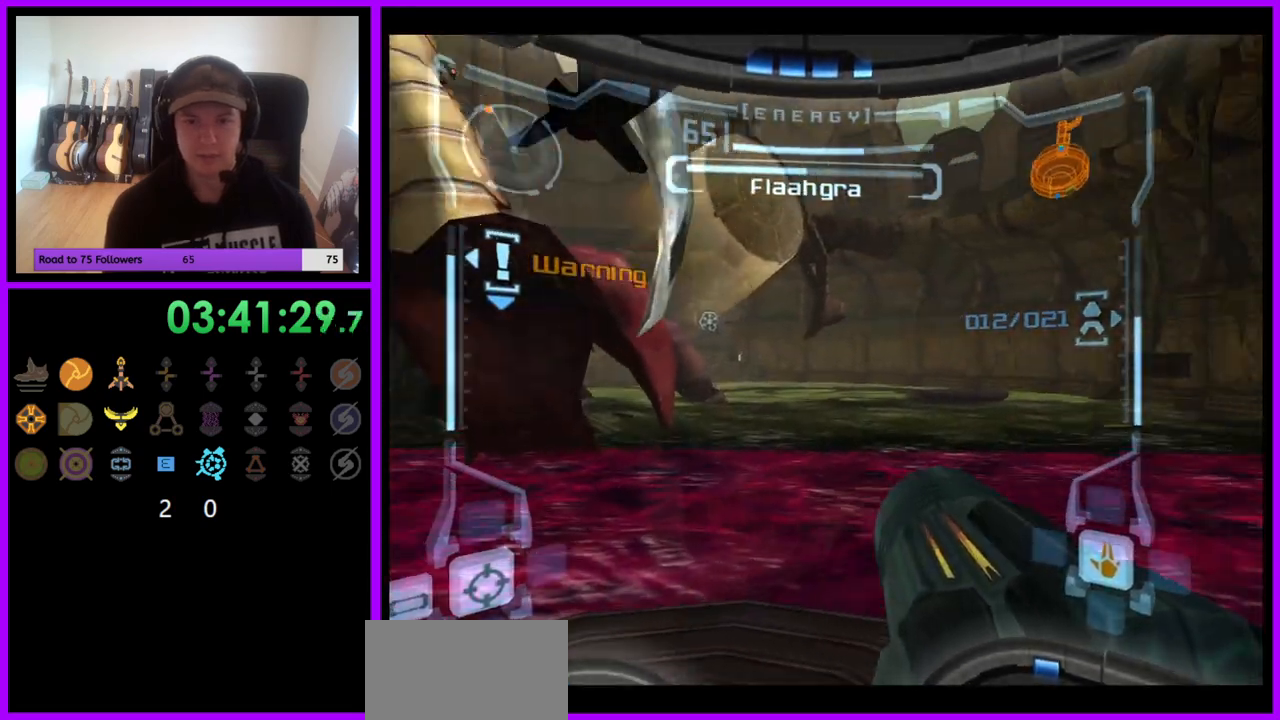
{"buttons": ["L1"], "left_stick": "center", "right_stick": "center", "events": [[100, "L1", "down"], [117, "left_stick", "up"], [183, "left_stick", "up-left"], [483, "left_stick", "center"]]}
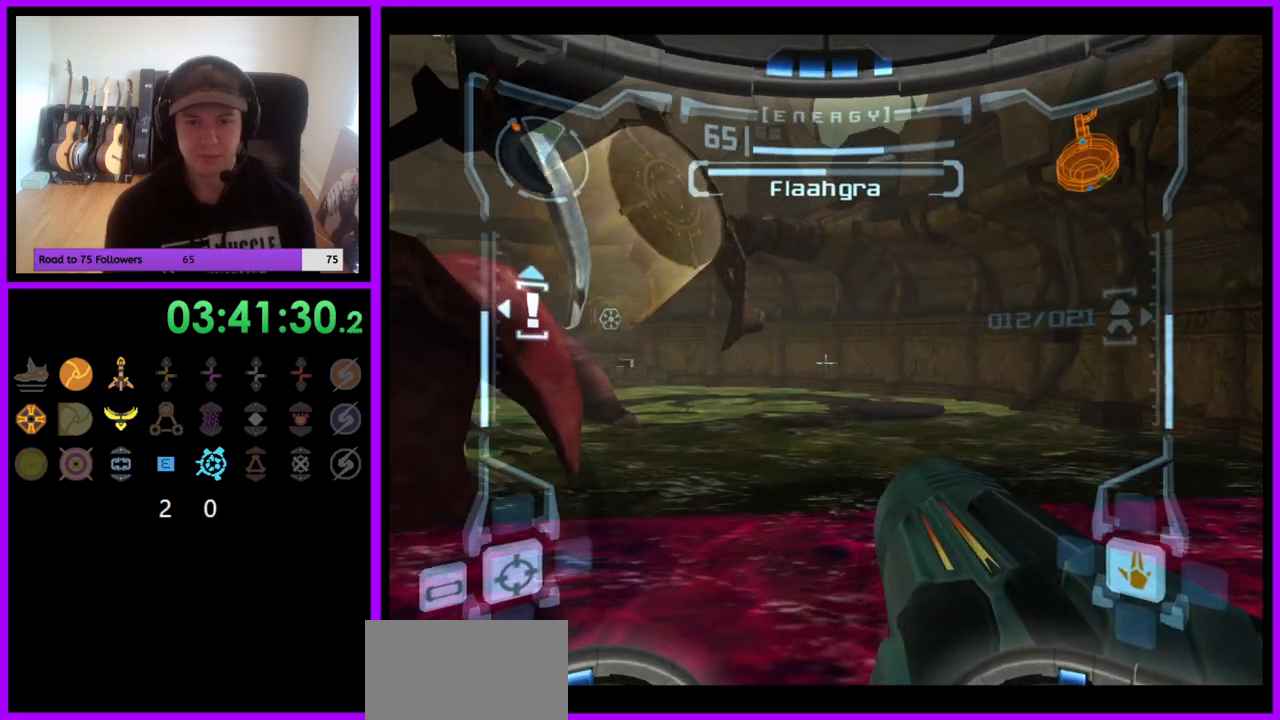
{"buttons": [], "left_stick": "left", "right_stick": "center", "events": [[100, "L1", "up"], [350, "left_stick", "left"]]}
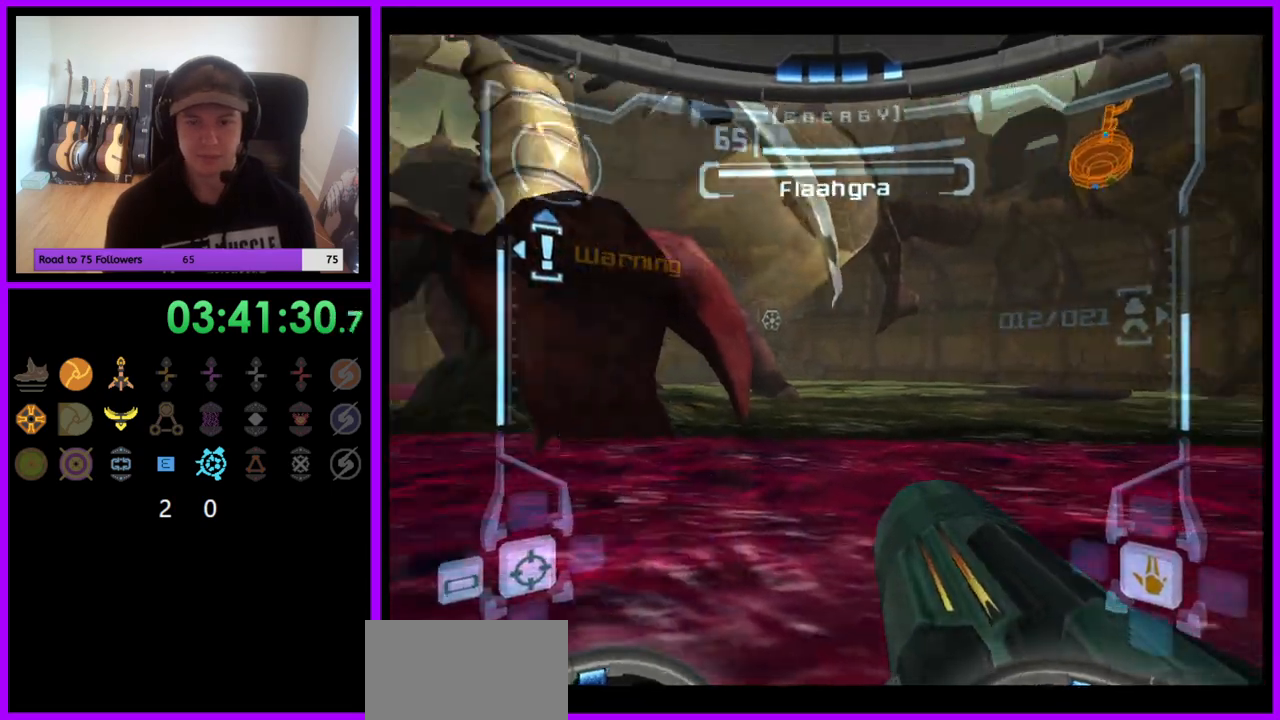
{"buttons": [], "left_stick": "left", "right_stick": "center", "events": []}
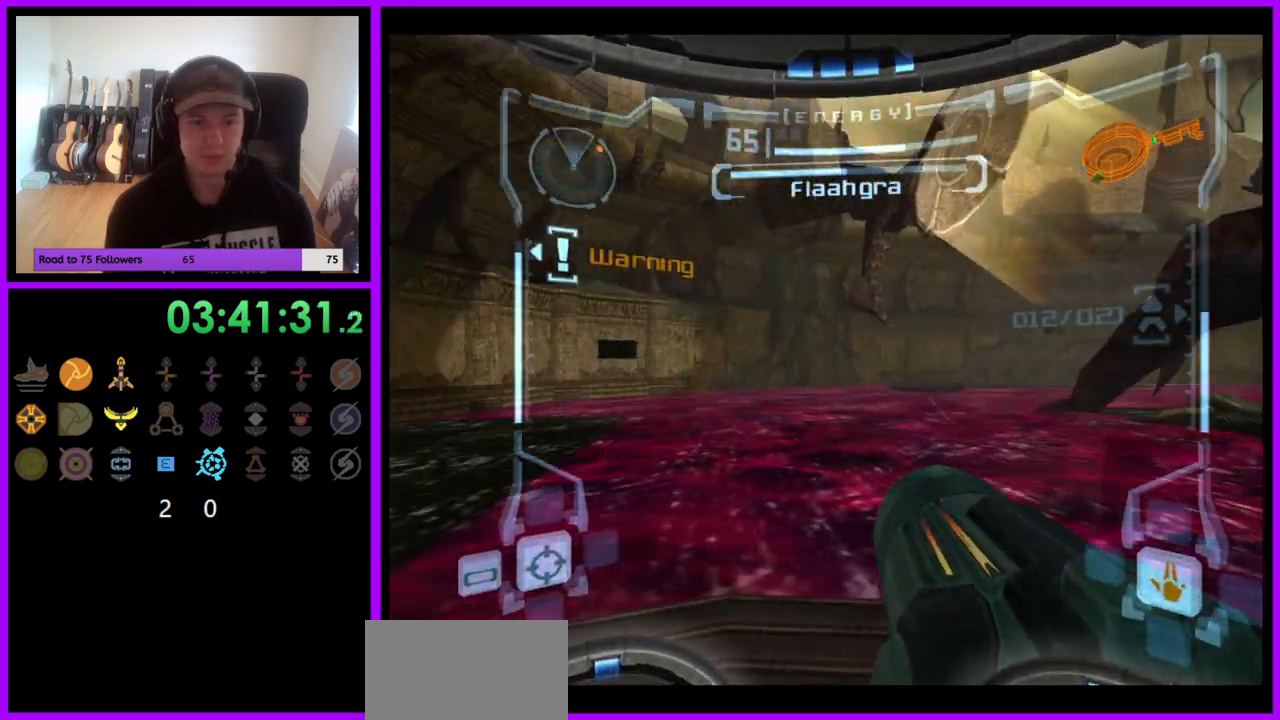
{"buttons": [], "left_stick": "center", "right_stick": "center", "events": [[50, "left_stick", "center"], [217, "left_stick", "up"], [267, "L1", "down"], [267, "left_stick", "up-left"], [450, "left_stick", "center"], [500, "L1", "up"]]}
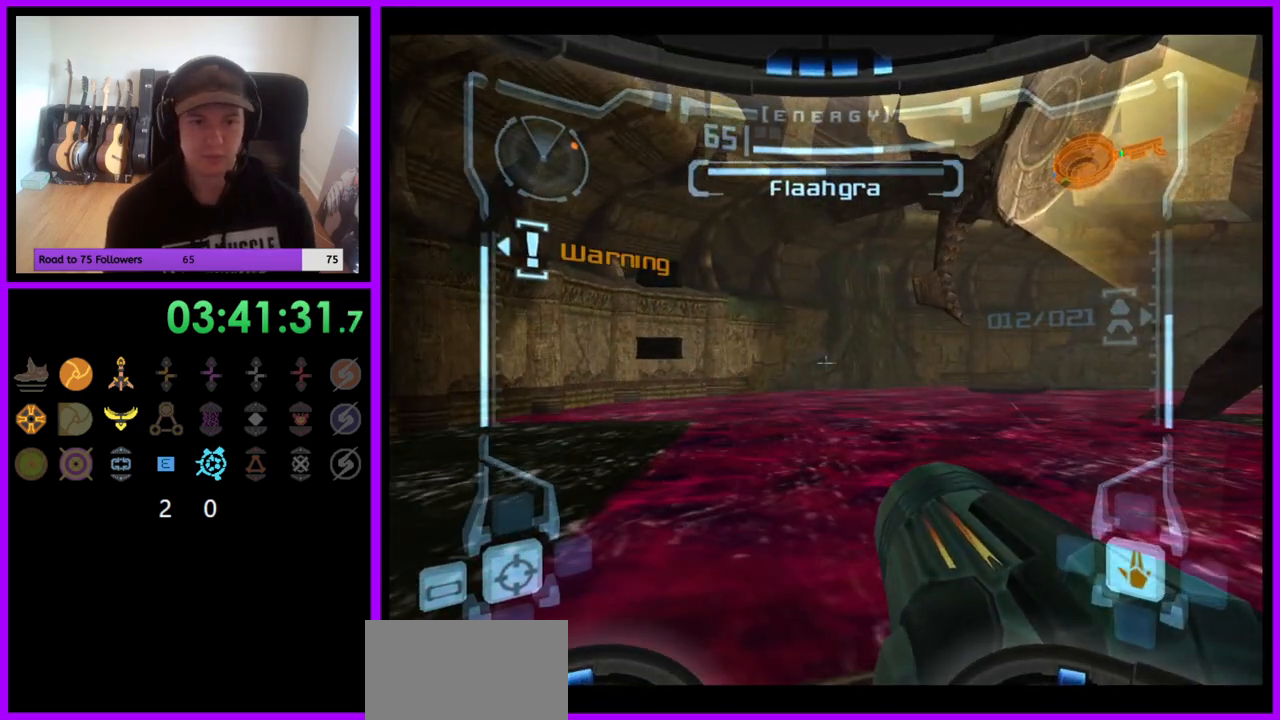
{"buttons": ["R1"], "left_stick": "down-right", "right_stick": "center", "events": [[17, "R1", "down"], [67, "left_stick", "right"], [483, "left_stick", "down-right"]]}
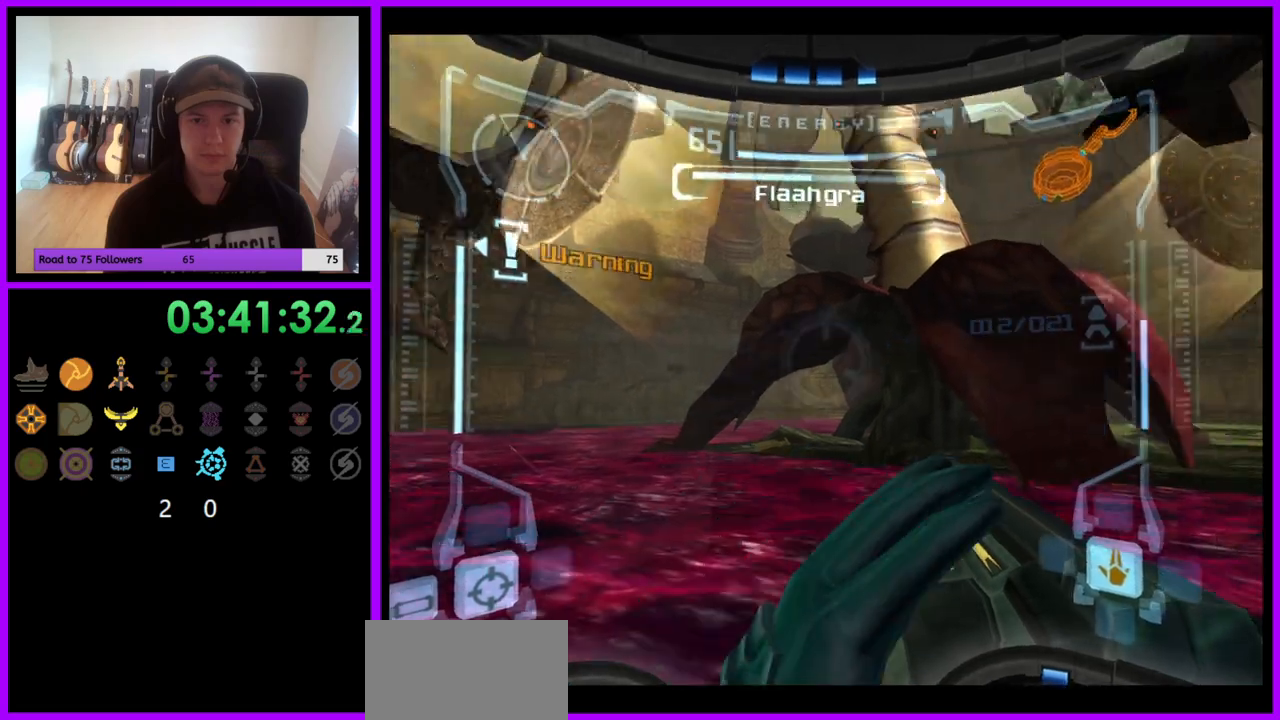
{"buttons": ["Y", "L1"], "left_stick": "center", "right_stick": "up", "events": [[100, "left_stick", "down"], [133, "right_stick", "up"], [200, "R1", "up"], [233, "L1", "down"], [283, "left_stick", "center"], [417, "Y", "down"]]}
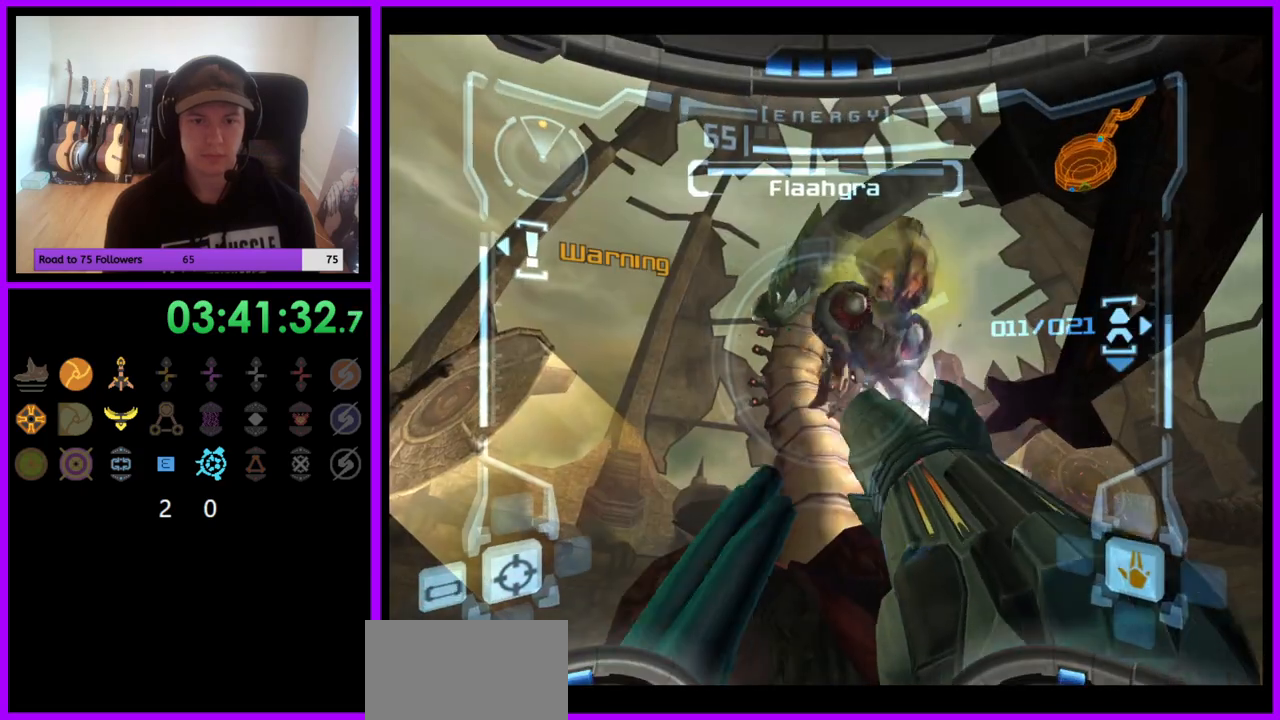
{"buttons": ["L1"], "left_stick": "center", "right_stick": "up", "events": [[33, "Y", "up"], [117, "Y", "down"], [200, "Y", "up"], [267, "Y", "down"], [333, "Y", "up"], [417, "Y", "down"], [483, "Y", "up"]]}
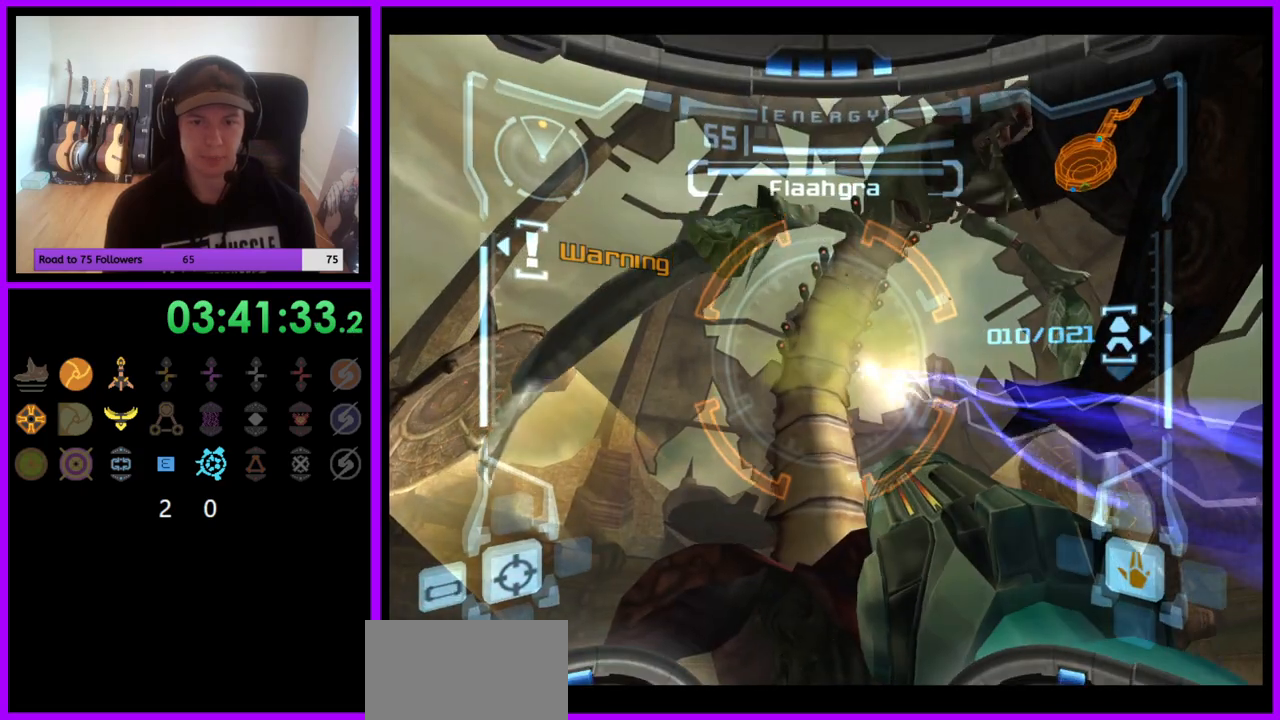
{"buttons": ["A"], "left_stick": "left", "right_stick": "center", "events": [[50, "Y", "down"], [117, "Y", "up"], [183, "Y", "down"], [250, "Y", "up"], [267, "L1", "up"], [317, "left_stick", "left"], [417, "right_stick", "center"], [433, "A", "down"]]}
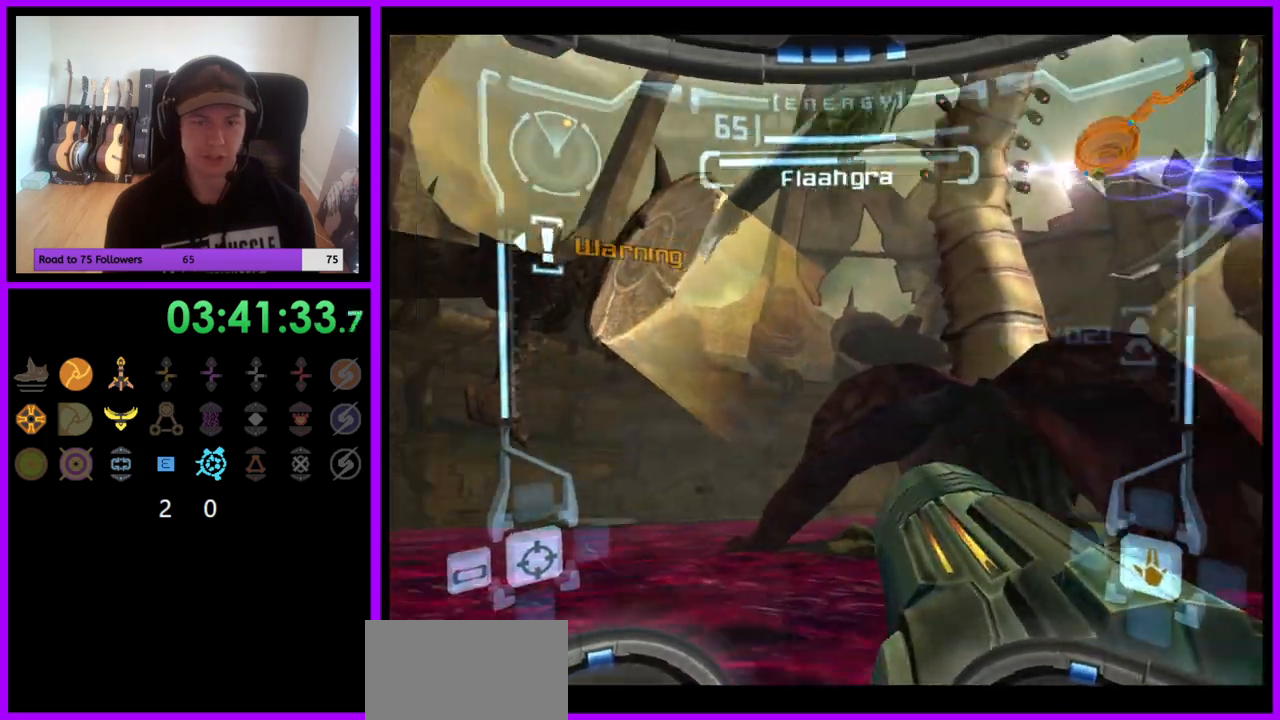
{"buttons": [], "left_stick": "center", "right_stick": "center"}
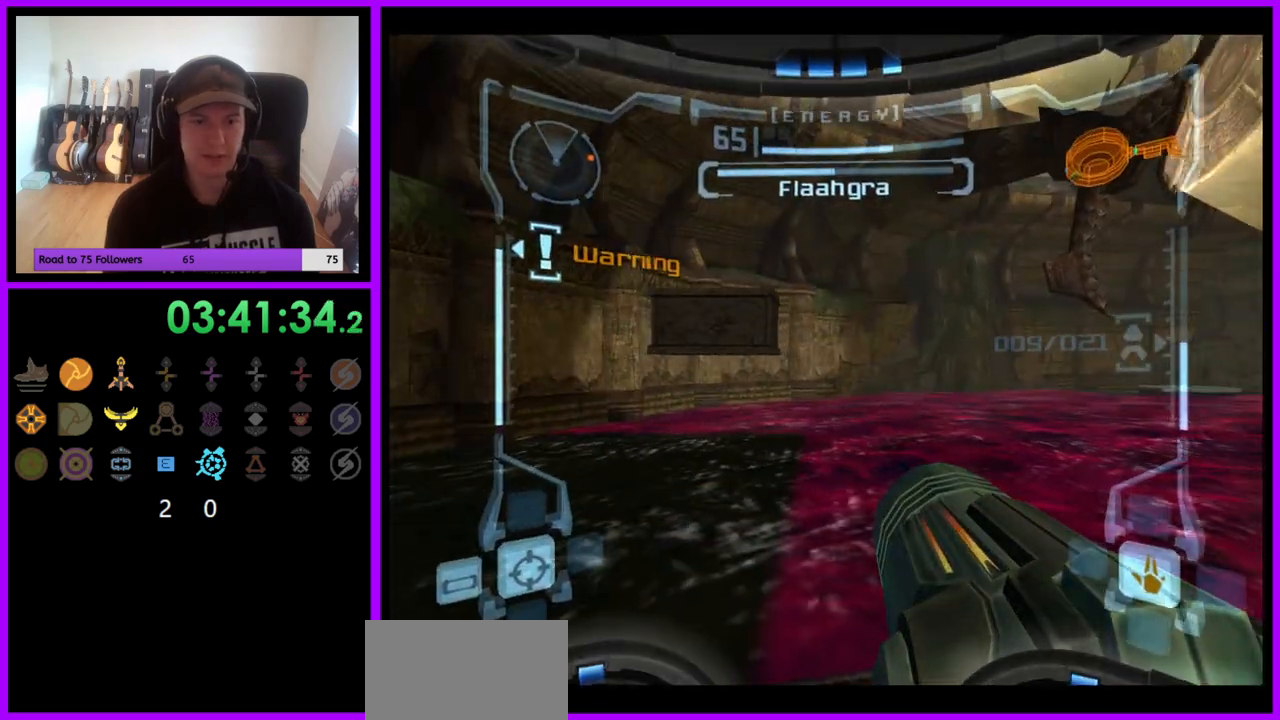
{"buttons": ["L1"], "left_stick": "center", "right_stick": "center", "events": [[150, "left_stick", "up-left"], [200, "left_stick", "center"], [250, "B", "down"], [267, "L1", "down"], [350, "B", "up"]]}
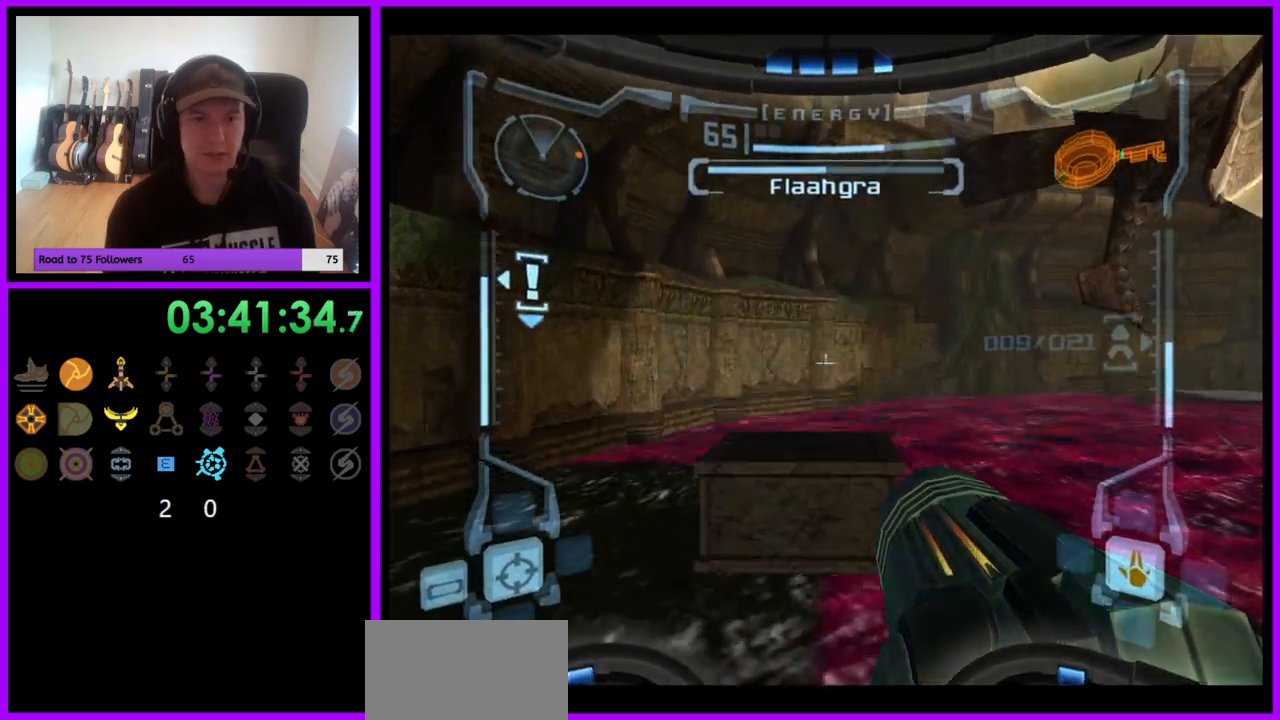
{"buttons": ["L1"], "left_stick": "center", "right_stick": "center", "events": [[100, "left_stick", "up"], [467, "left_stick", "center"]]}
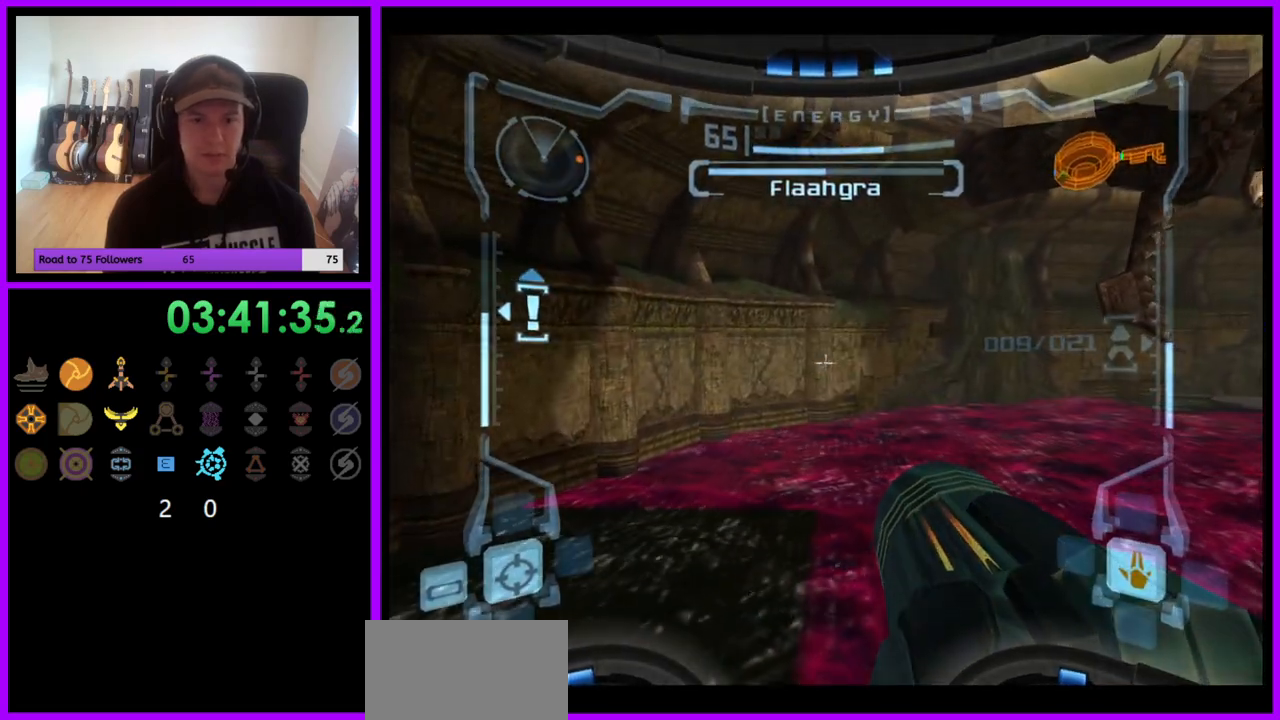
{"buttons": [], "left_stick": "right", "right_stick": "center", "events": [[133, "L1", "up"], [167, "left_stick", "right"]]}
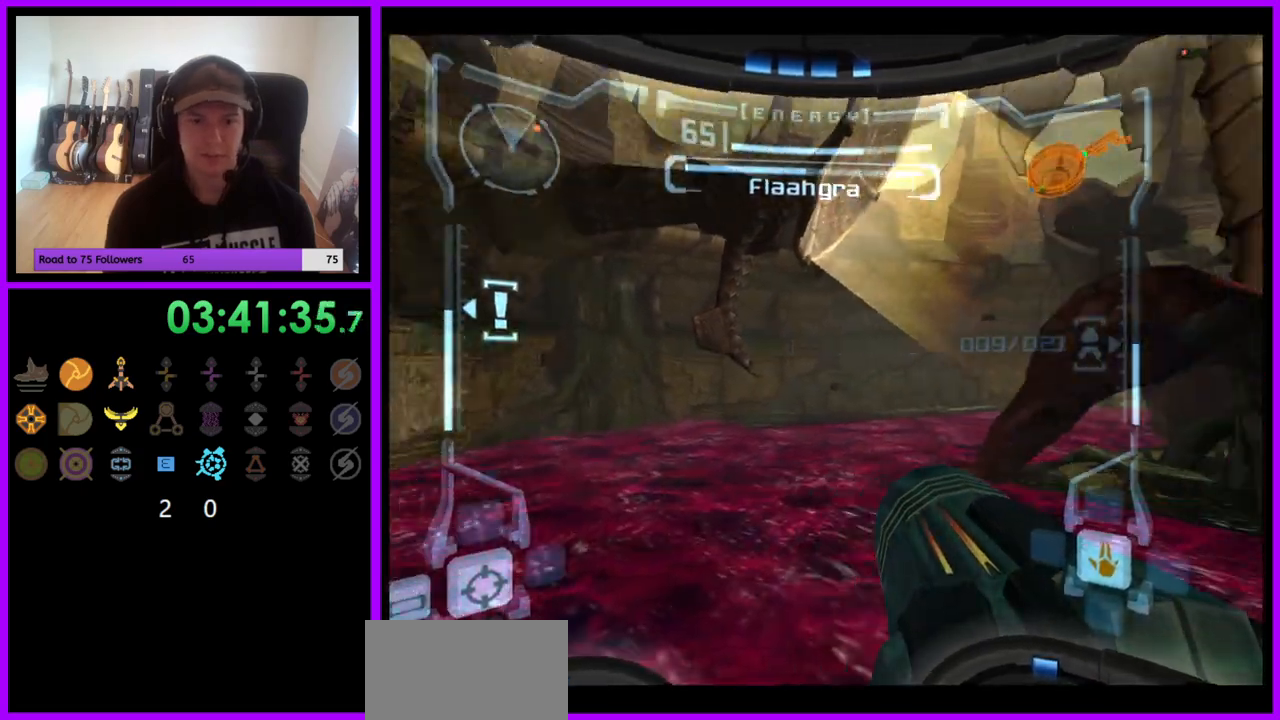
{"buttons": [], "left_stick": "right", "right_stick": "center", "events": []}
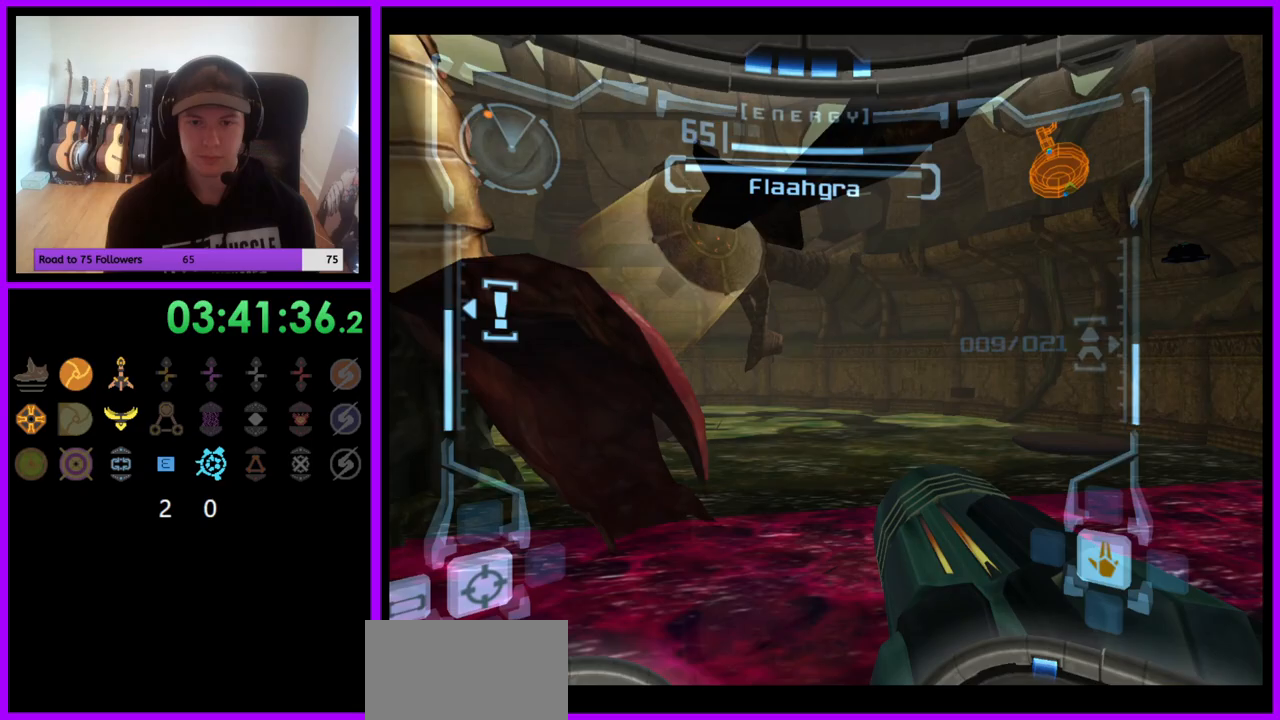
{"buttons": ["L1"], "left_stick": "center", "right_stick": "center", "events": [[233, "left_stick", "center"], [433, "L1", "down"]]}
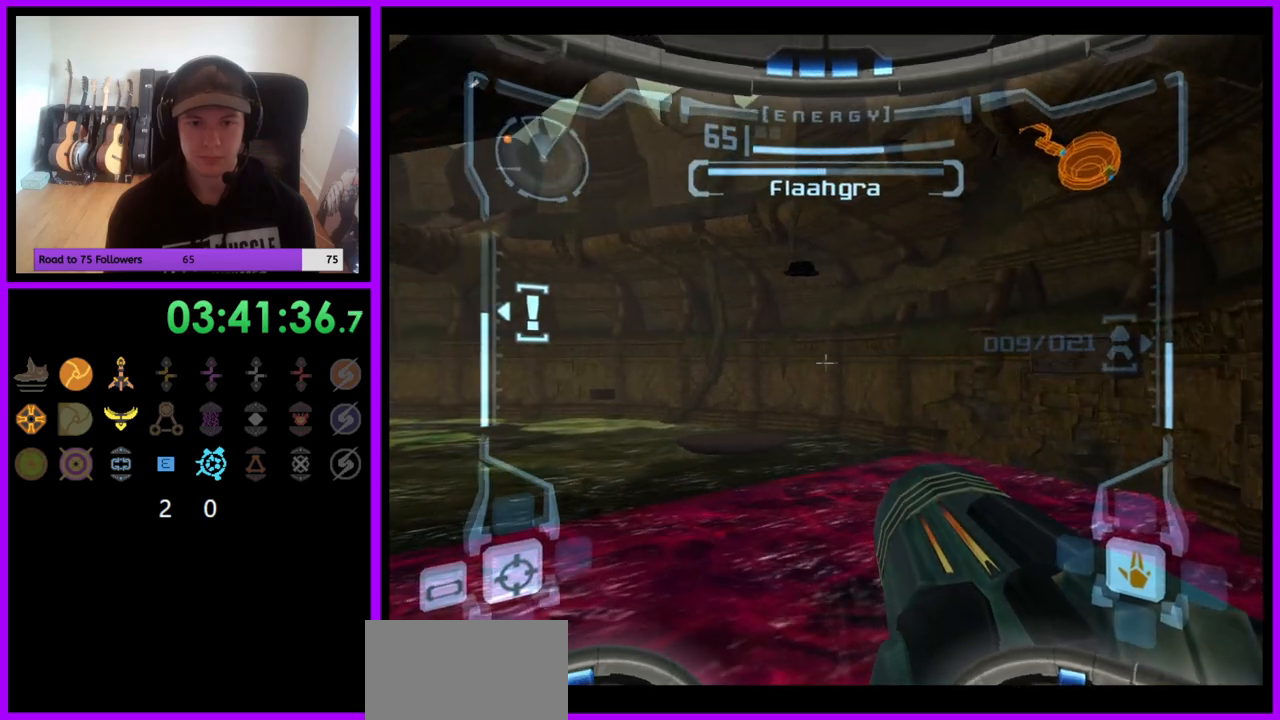
{"buttons": ["Z"], "left_stick": "right", "right_stick": "center", "events": [[200, "L1", "up"], [450, "Z", "down"], [450, "left_stick", "right"]]}
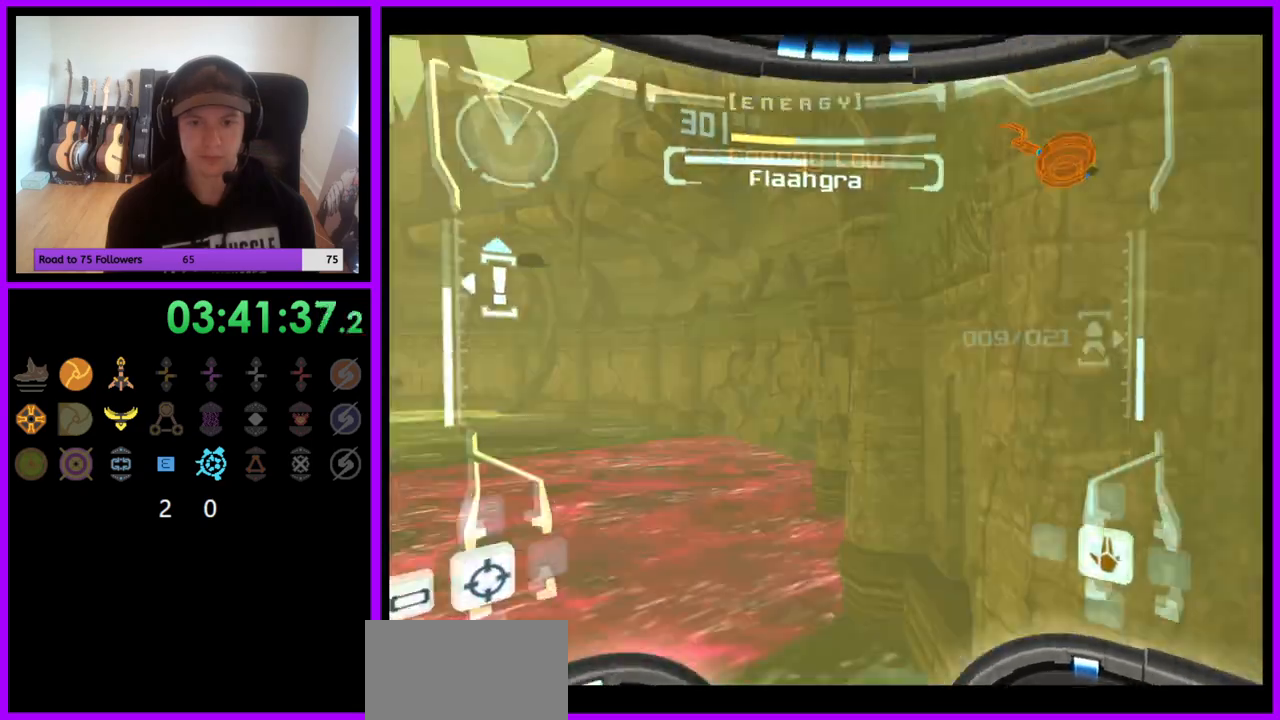
{"buttons": [], "left_stick": "left", "right_stick": "center", "events": [[33, "Z", "up"], [50, "left_stick", "center"], [150, "left_stick", "left"]]}
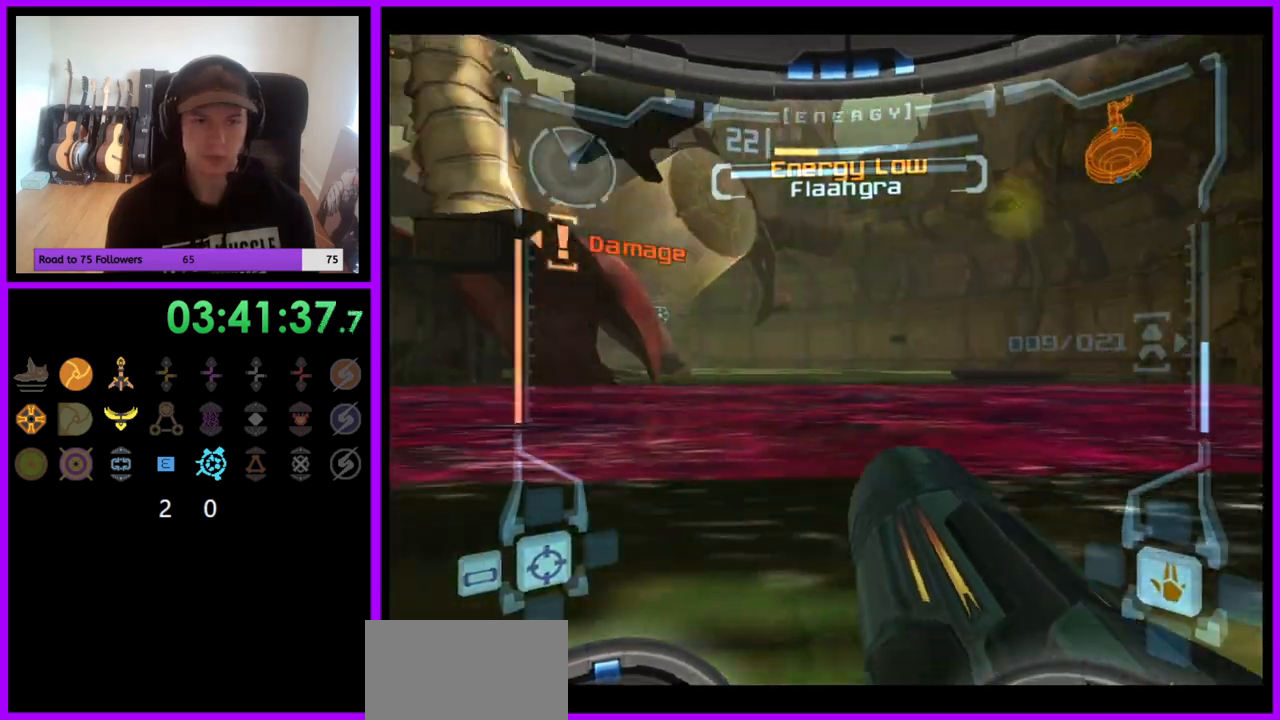
{"buttons": ["L1"], "left_stick": "up", "right_stick": "center", "events": [[67, "B", "down"], [150, "left_stick", "up-left"], [183, "B", "up"], [250, "L1", "down"], [250, "left_stick", "up"]]}
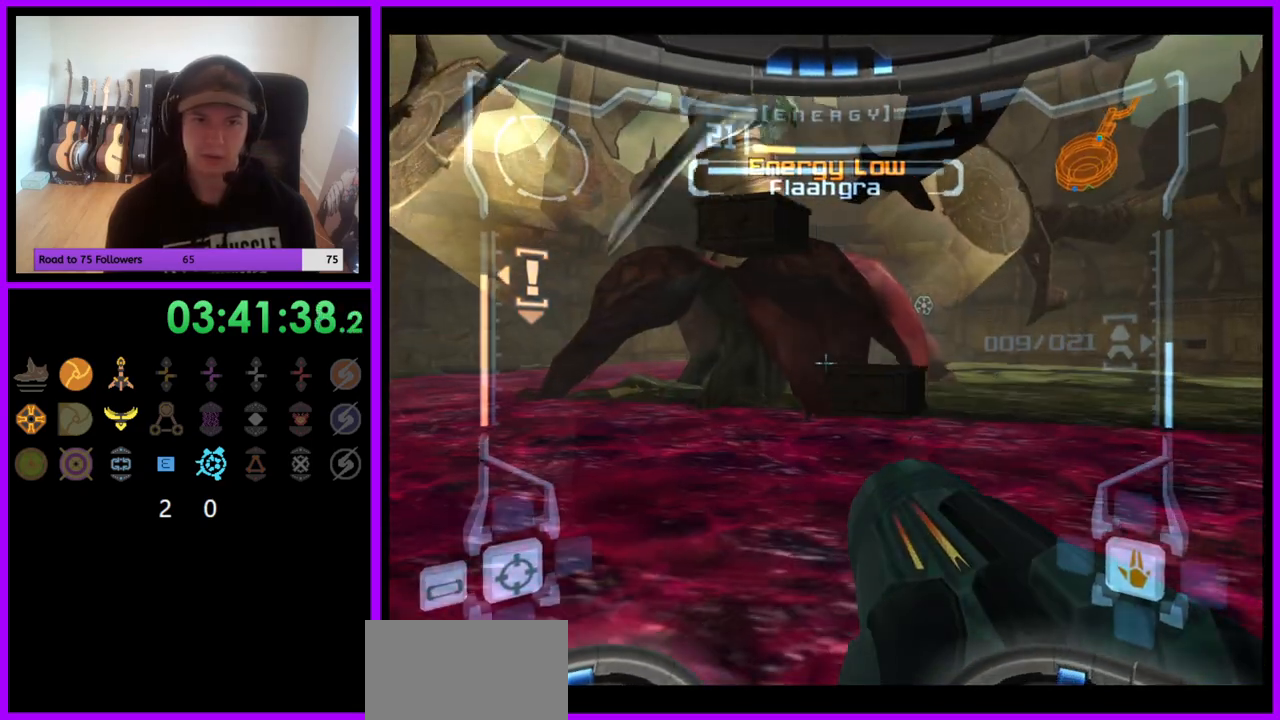
{"buttons": [], "left_stick": "up", "right_stick": "center", "events": [[150, "L1", "up"]]}
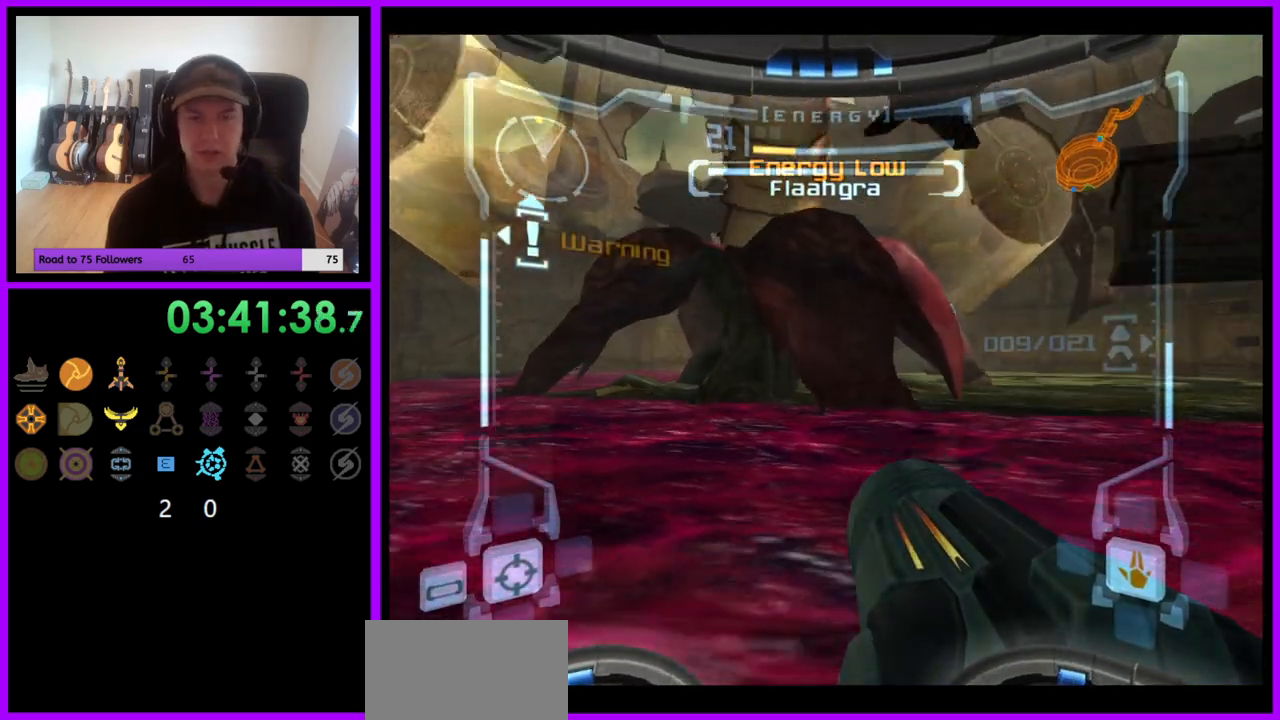
{"buttons": [], "left_stick": "center", "right_stick": "center", "events": [[67, "left_stick", "center"]]}
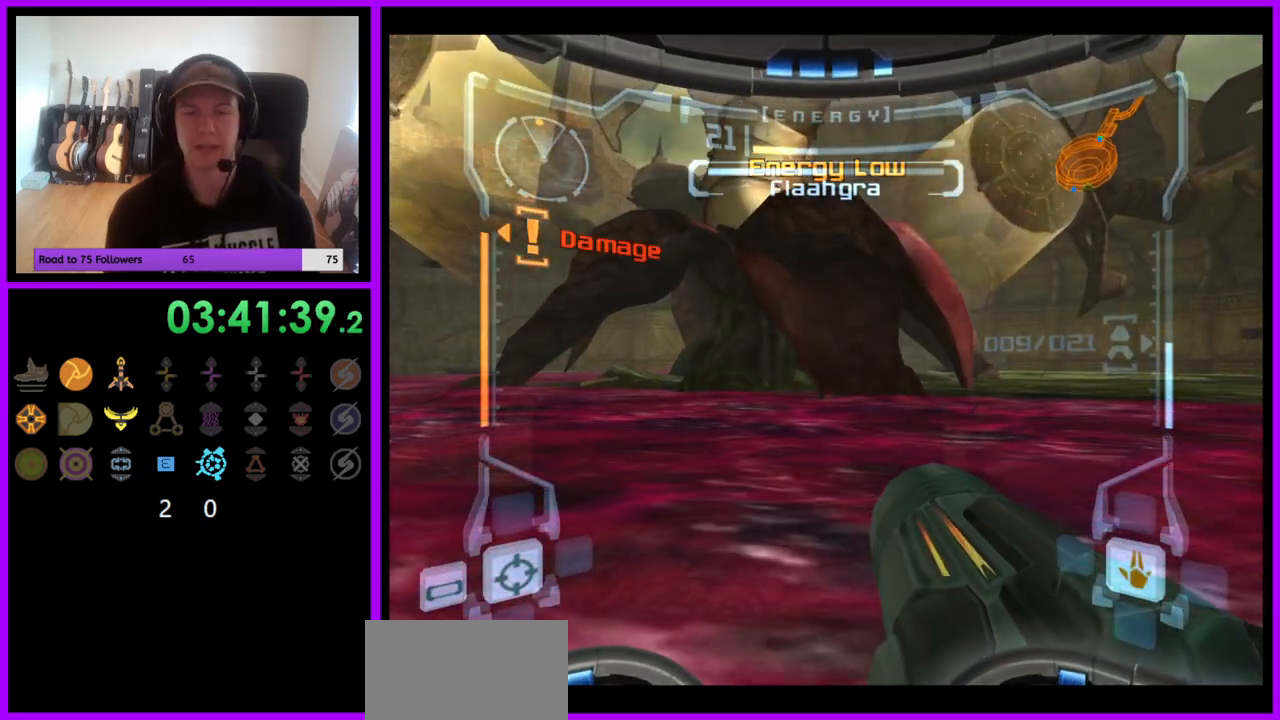
{"buttons": [], "left_stick": "center", "right_stick": "center", "events": []}
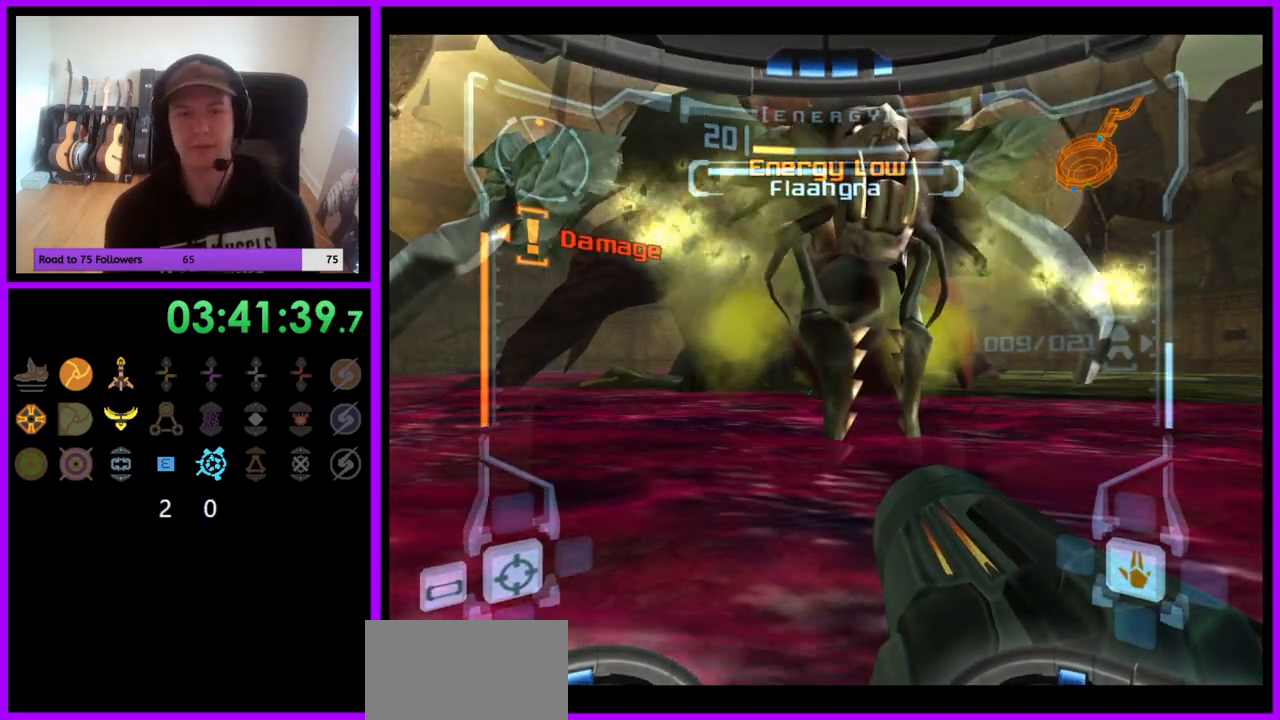
{"buttons": [], "left_stick": "center", "right_stick": "center", "events": []}
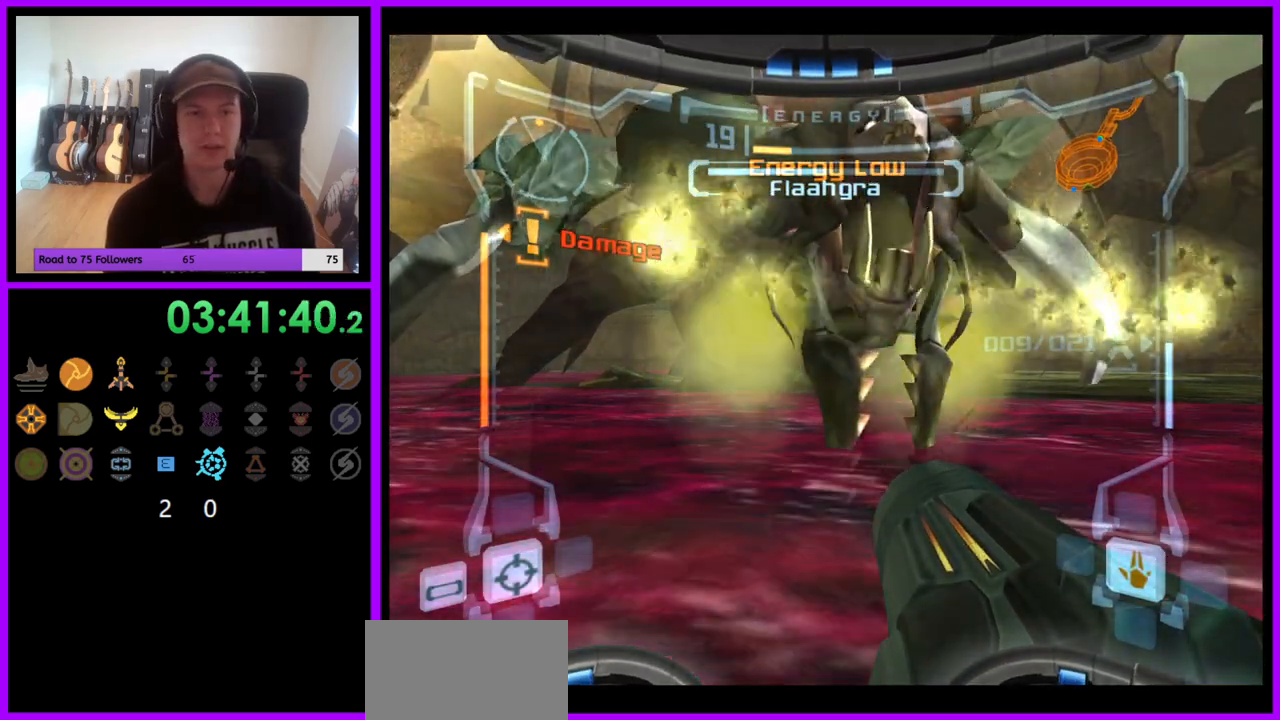
{"buttons": [], "left_stick": "center", "right_stick": "center", "events": [[217, "left_stick", "up-left"], [400, "left_stick", "center"]]}
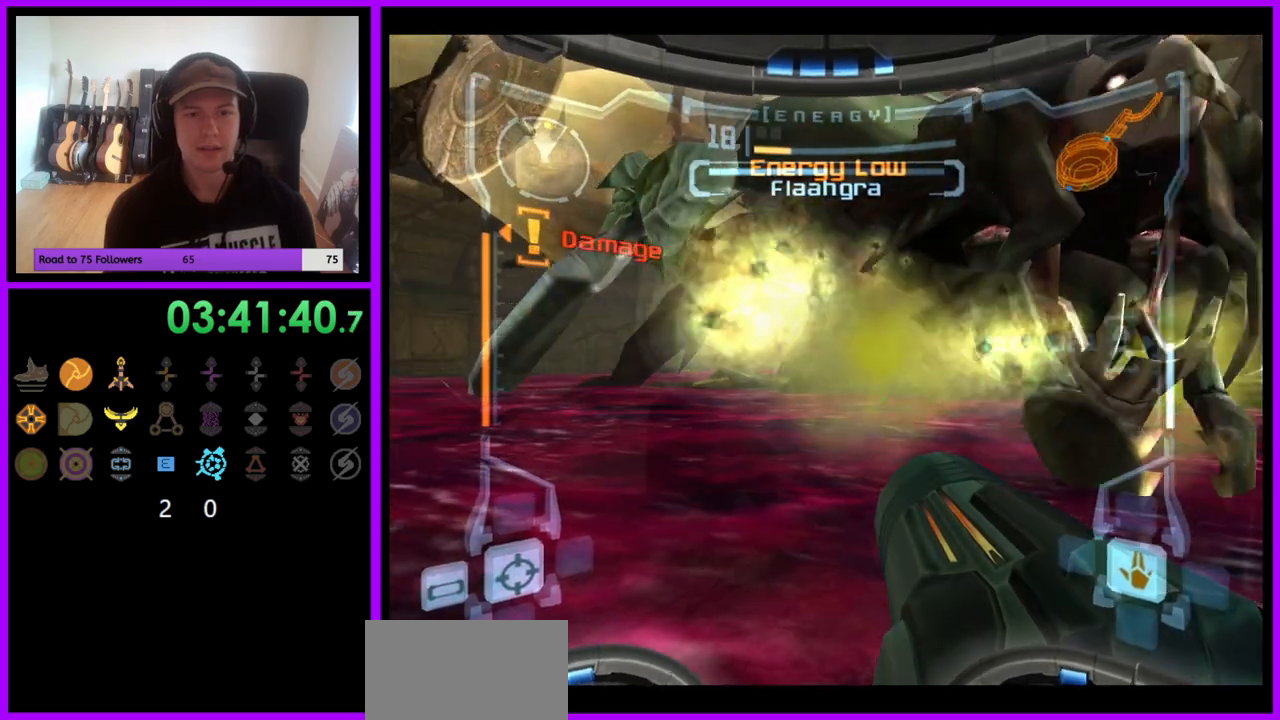
{"buttons": ["B", "L1"], "left_stick": "up-right", "right_stick": "center", "events": [[100, "left_stick", "up-right"], [117, "L1", "down"], [433, "B", "down"]]}
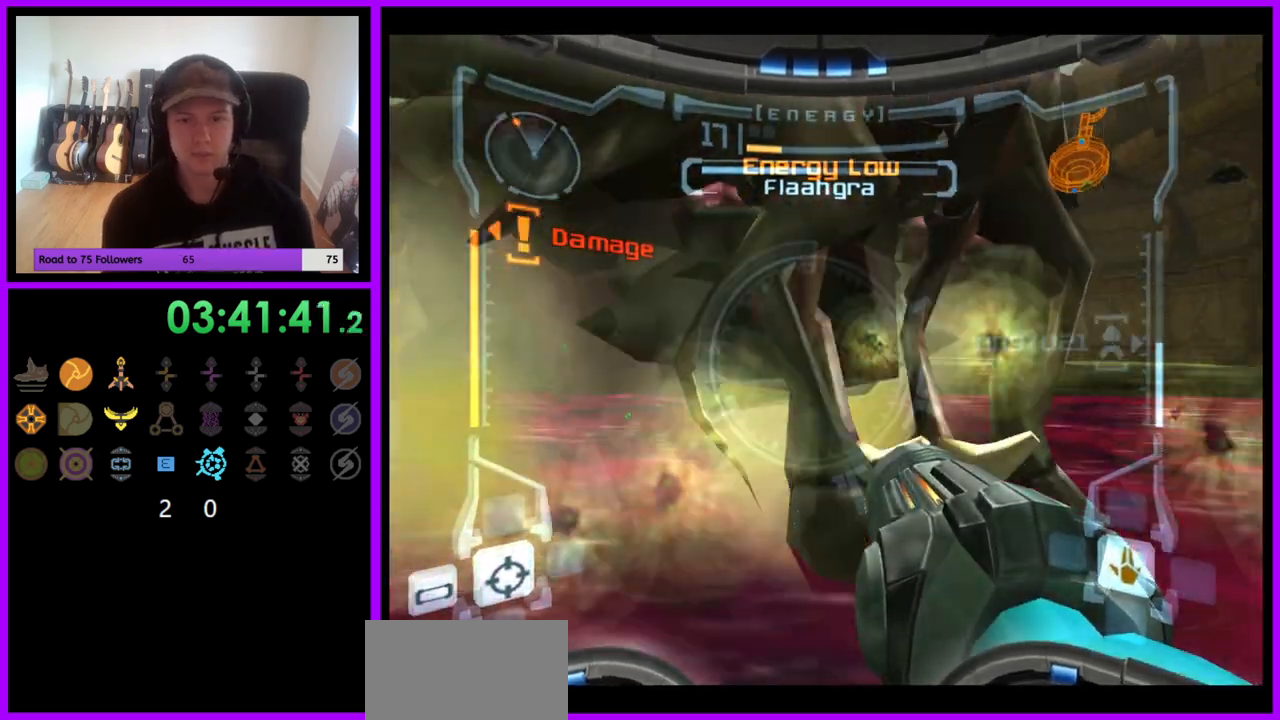
{"buttons": ["A"], "left_stick": "up-left", "right_stick": "center", "events": [[17, "B", "up"], [100, "left_stick", "up"], [267, "L1", "up"], [433, "A", "down"], [483, "left_stick", "up-left"]]}
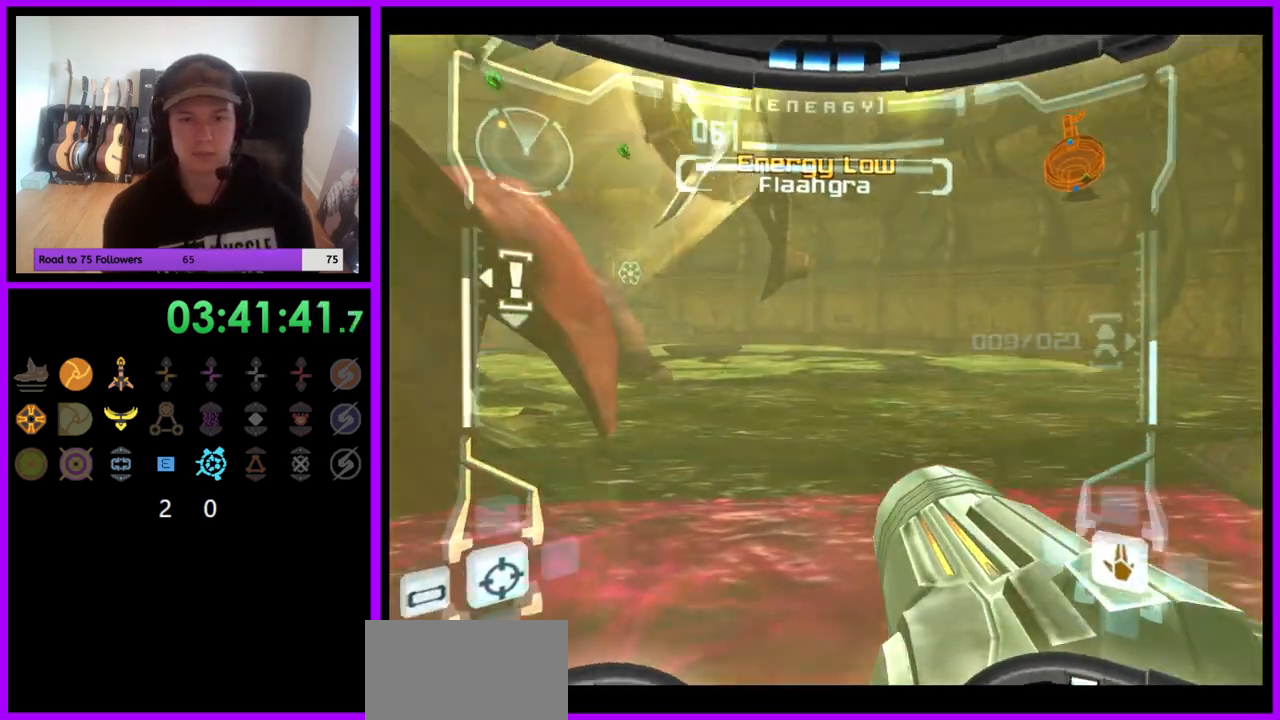
{"buttons": [], "left_stick": "down-left", "right_stick": "center"}
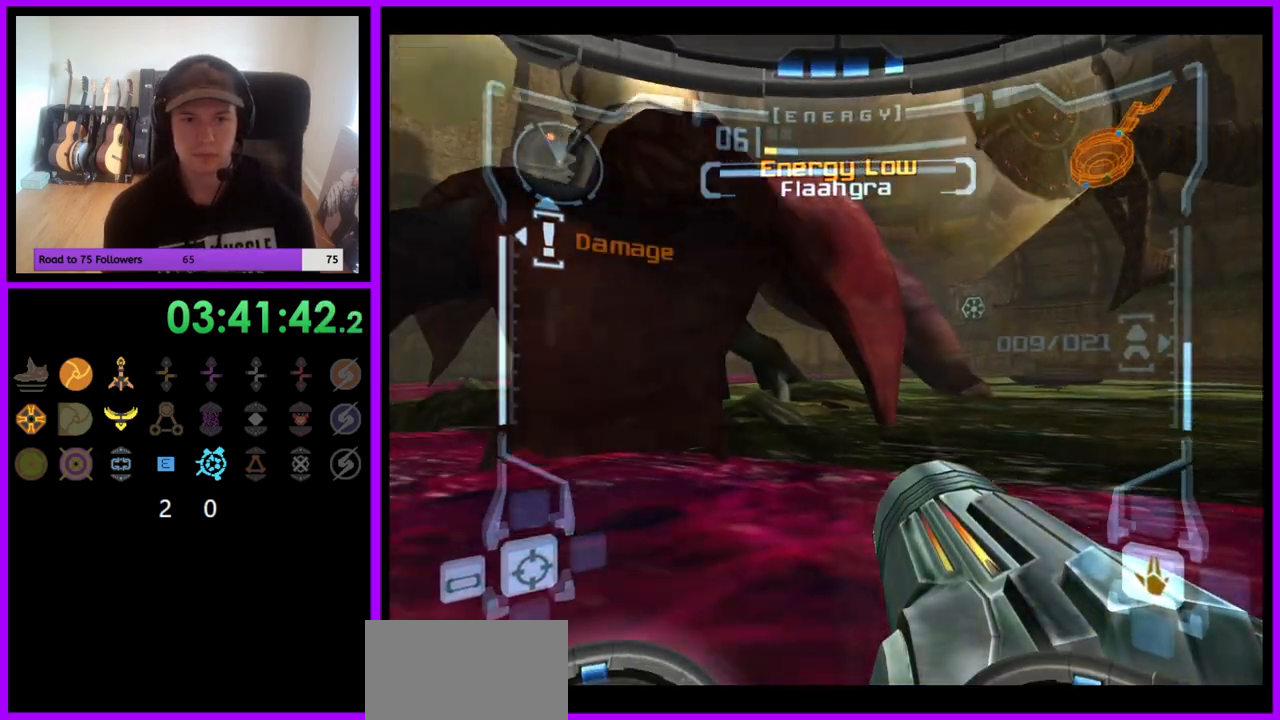
{"buttons": [], "left_stick": "center", "right_stick": "center", "events": [[117, "left_stick", "center"]]}
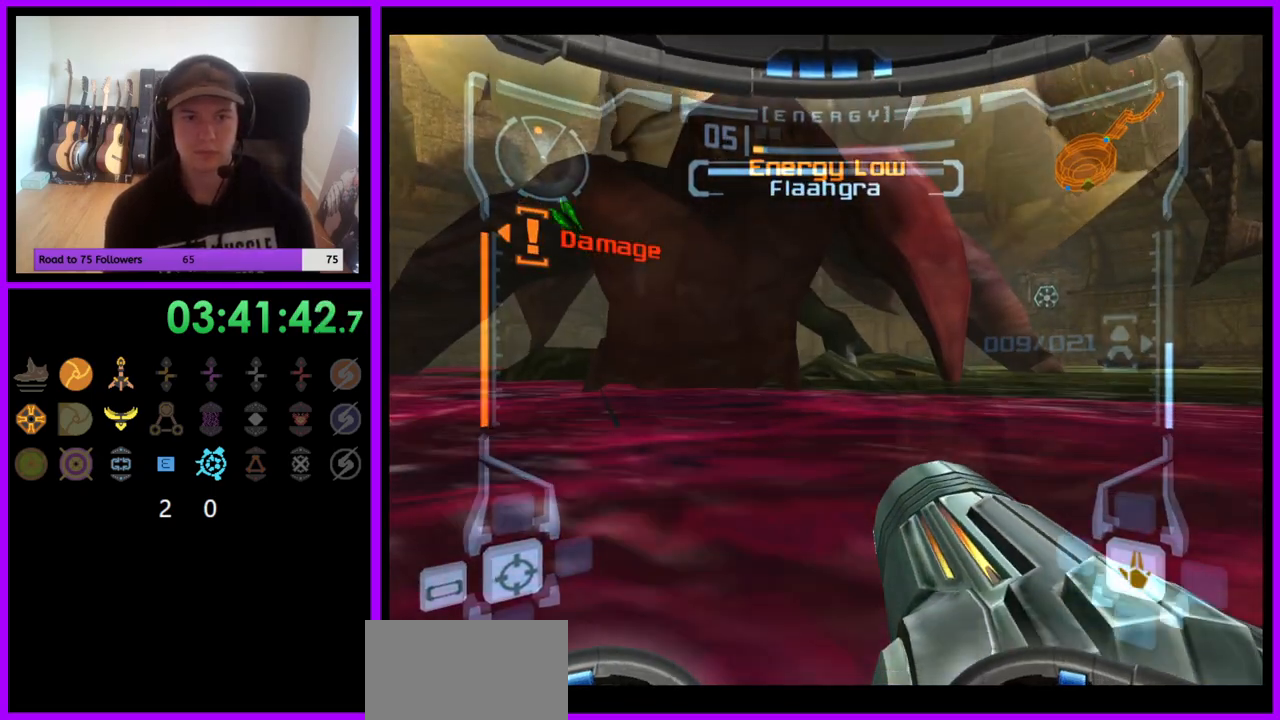
{"buttons": [], "left_stick": "center", "right_stick": "center", "events": [[50, "left_stick", "left"], [200, "left_stick", "center"]]}